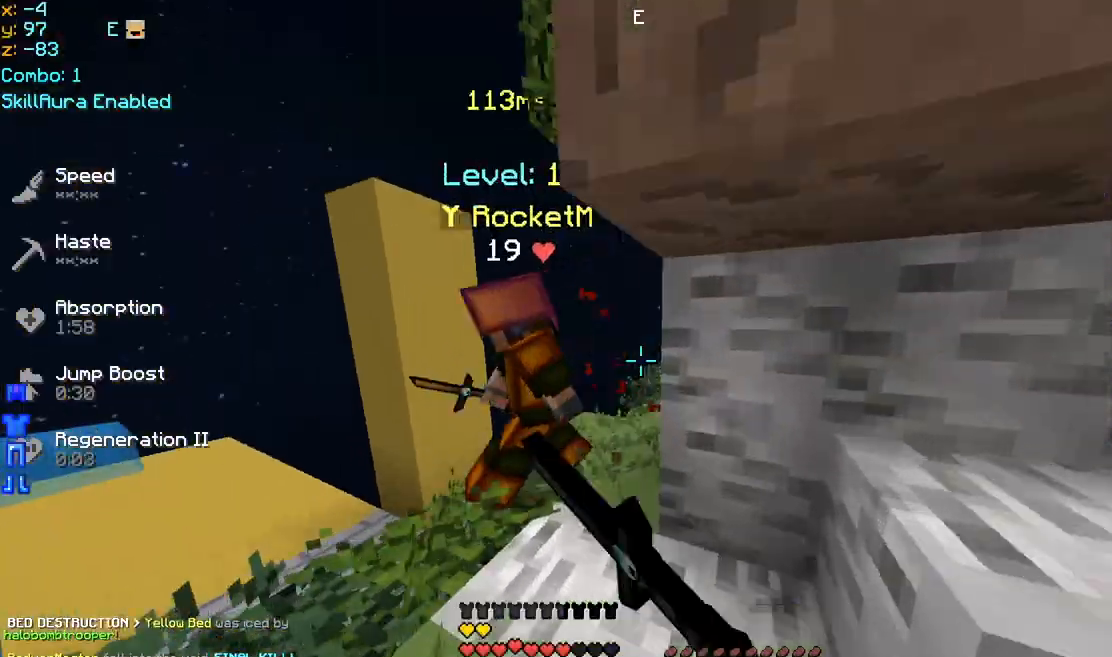
Gameplay with keyboard and mouse; each line is a JSON object with the keys and mouse buttons held at the frame after it. "events" lists presses ("down") and releases ("up") of "down", "left", "right", "space", "up", "mouse_left" and "mouse_right" between this image and that frame as [ms after this image, input, new state], when the widget could be followed in between. "mouse_left", "mouse_right" = the "left", "right" buttons of the "mouse" list. No other keys are recorded. Fast repeated clicks can show as one long hold. Mouse movement is not recorded.
{"keys": ["up"], "mouse": ["left"], "events": [[80, "mouse_left", "down"], [160, "mouse_left", "up"], [160, "up", "up"], [200, "mouse_left", "down"], [240, "mouse_left", "up"], [280, "mouse_left", "down"], [320, "mouse_left", "up"], [360, "mouse_left", "down"], [360, "up", "down"], [400, "left", "up"], [400, "mouse_left", "up"], [440, "mouse_left", "down"], [480, "mouse_left", "up"], [520, "mouse_left", "down"]]}
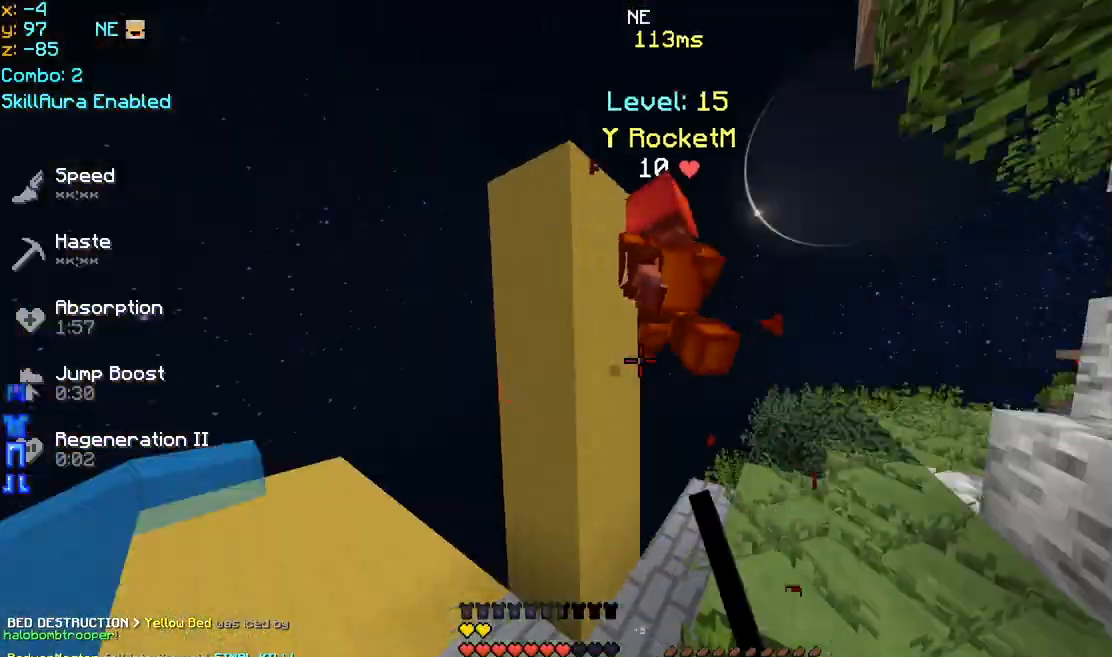
{"keys": ["right"], "mouse": ["left"], "events": [[40, "mouse_left", "up"], [80, "mouse_left", "down"], [80, "right", "down"], [160, "mouse_left", "up"], [200, "mouse_left", "down"], [240, "mouse_left", "up"], [280, "mouse_left", "down"], [320, "mouse_left", "up"], [360, "mouse_left", "down"], [400, "mouse_left", "up"], [440, "mouse_left", "down"], [480, "up", "up"]]}
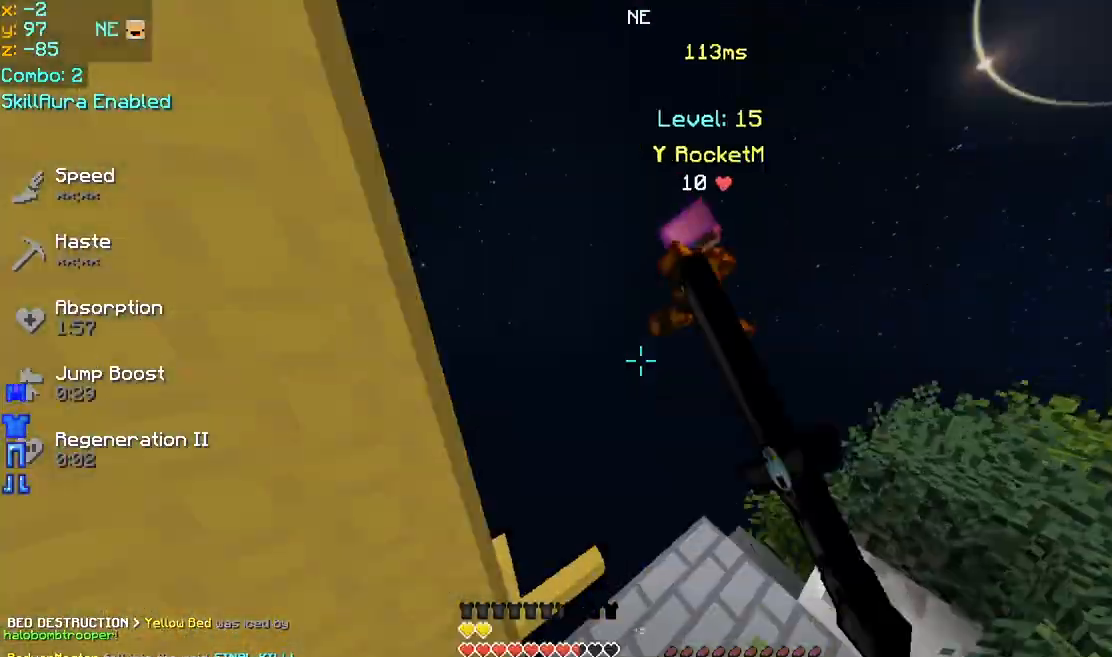
{"keys": [], "mouse": [], "events": [[40, "mouse_left", "up"], [80, "mouse_left", "down"], [120, "mouse_left", "up"], [160, "mouse_left", "down"], [200, "up", "down"], [320, "mouse_left", "up"], [320, "right", "up"], [320, "up", "up"], [400, "left", "down"], [400, "mouse_left", "down"], [440, "left", "up"], [520, "mouse_left", "up"]]}
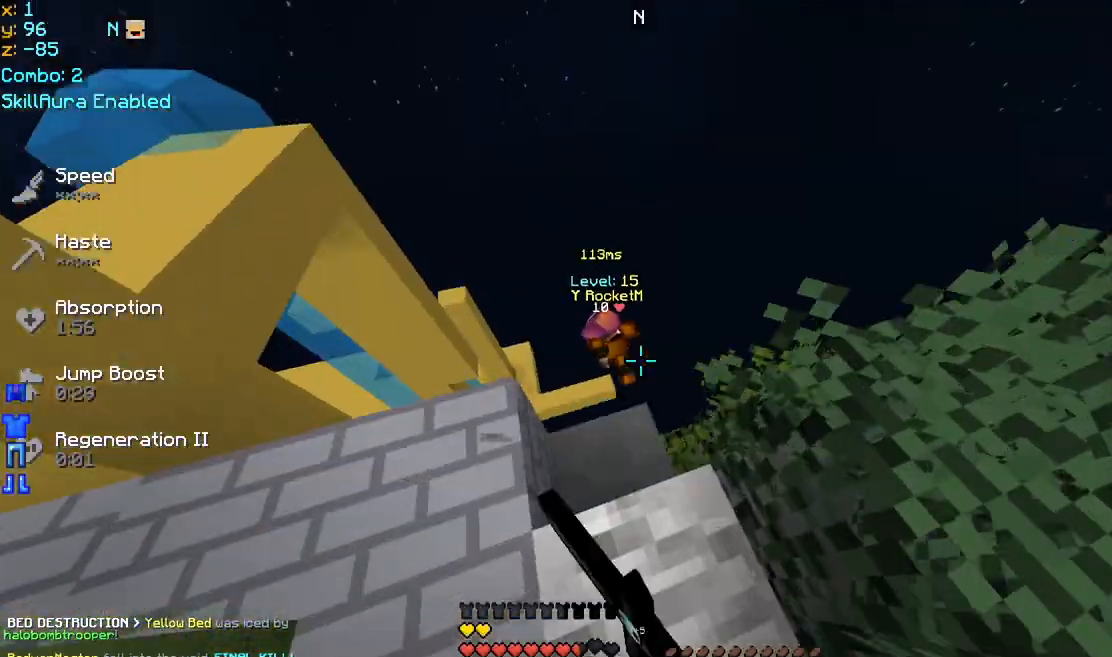
{"keys": [], "mouse": [], "events": [[160, "left", "down"], [240, "left", "up"]]}
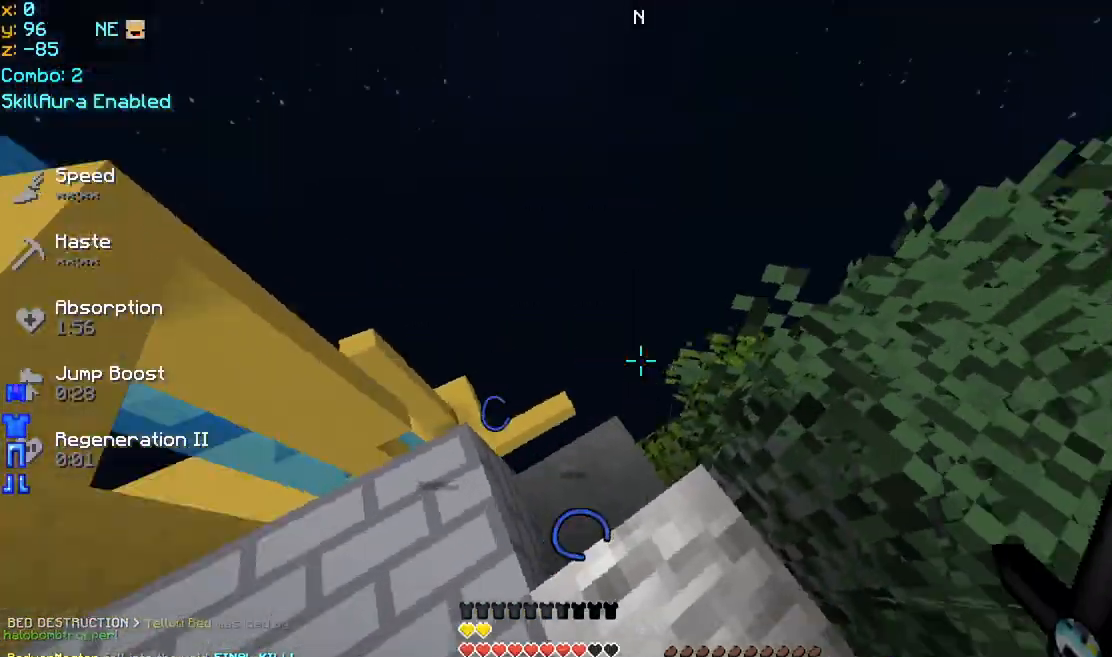
{"keys": ["space", "up"], "mouse": [], "events": [[160, "up", "down"], [200, "left", "down"], [440, "left", "up"], [480, "space", "down"]]}
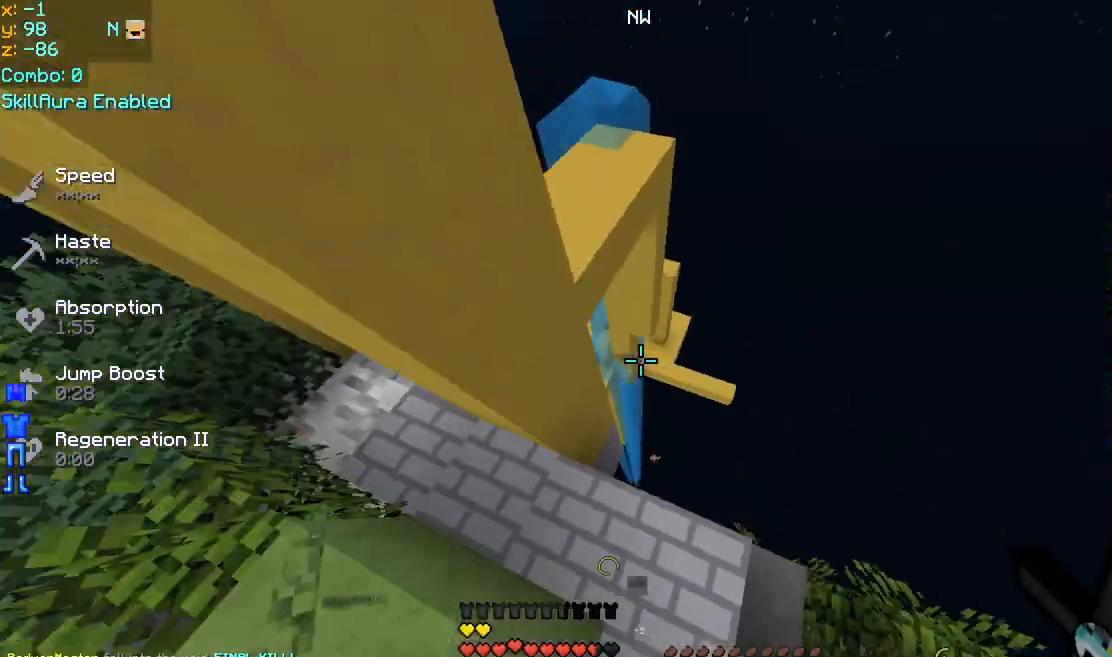
{"keys": ["left", "up"], "mouse": [], "events": [[120, "space", "up"], [240, "left", "down"], [360, "left", "up"], [440, "left", "down"]]}
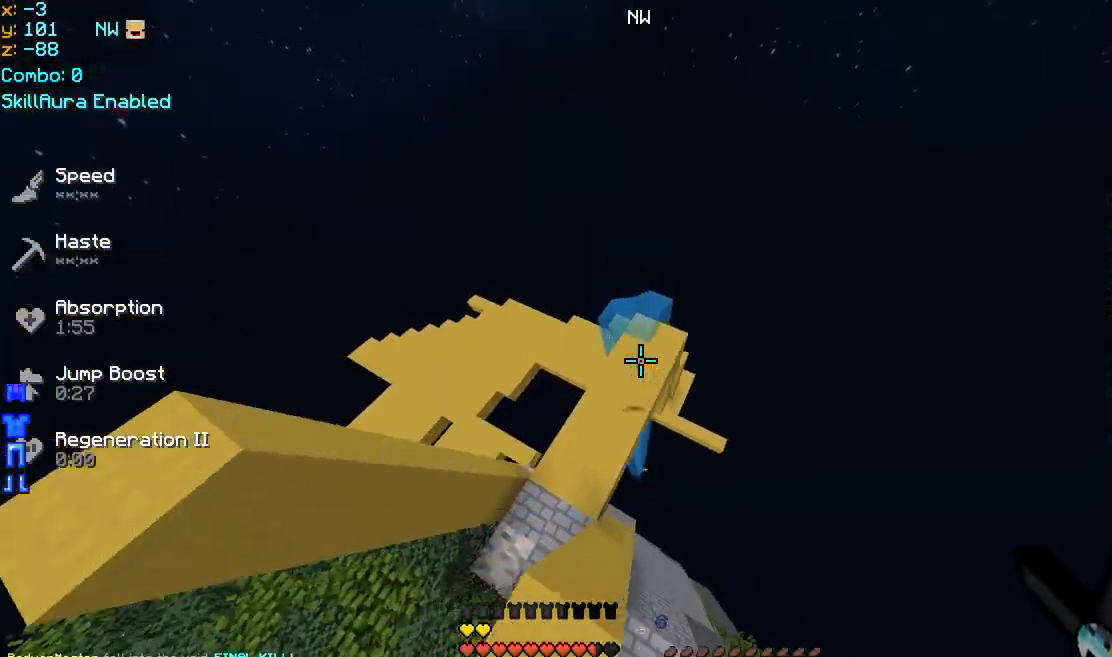
{"keys": ["left", "up"], "mouse": [], "events": [[80, "left", "up"], [240, "left", "down"], [360, "left", "up"], [400, "left", "down"]]}
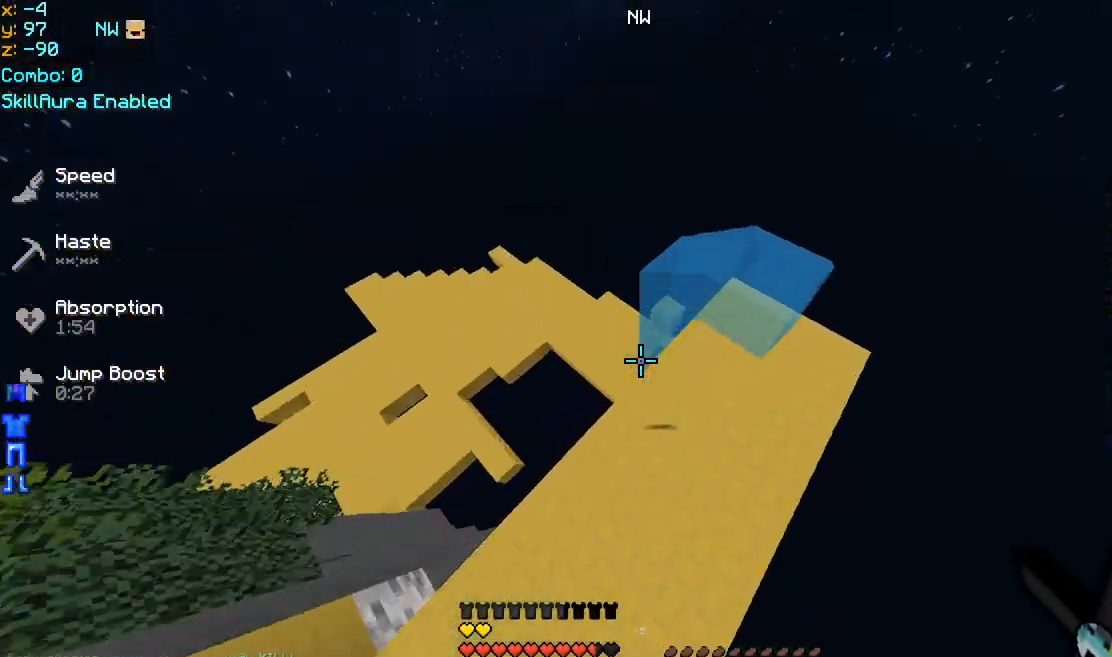
{"keys": ["left"], "mouse": [], "events": [[40, "space", "down"], [280, "space", "up"], [480, "up", "up"]]}
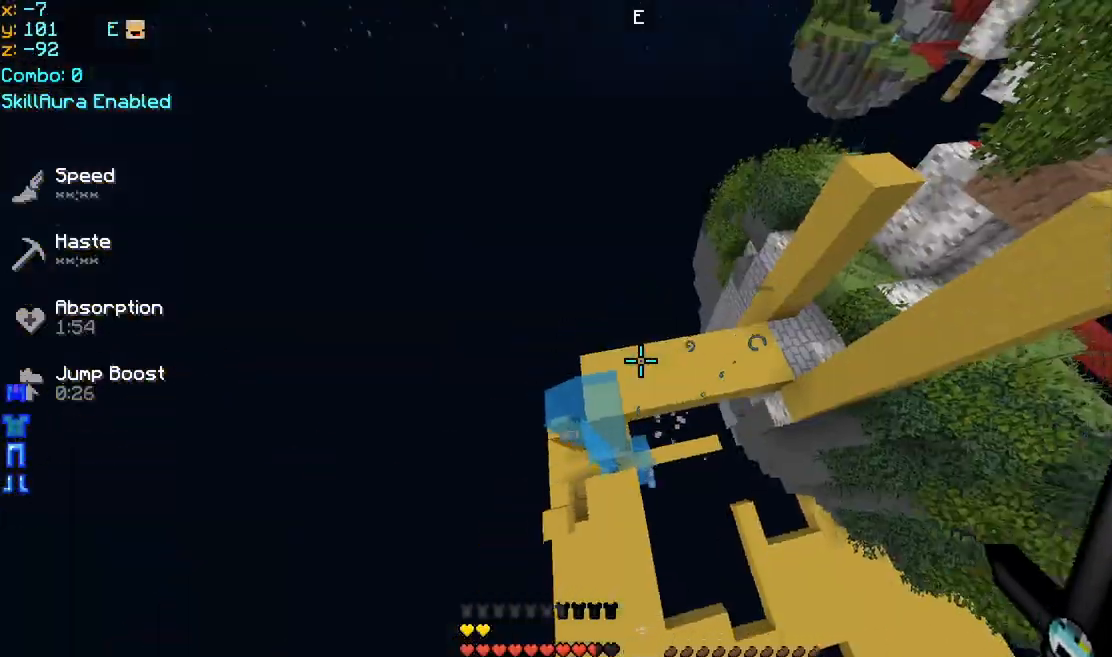
{"keys": ["right"], "mouse": [], "events": [[320, "left", "up"], [320, "right", "down"]]}
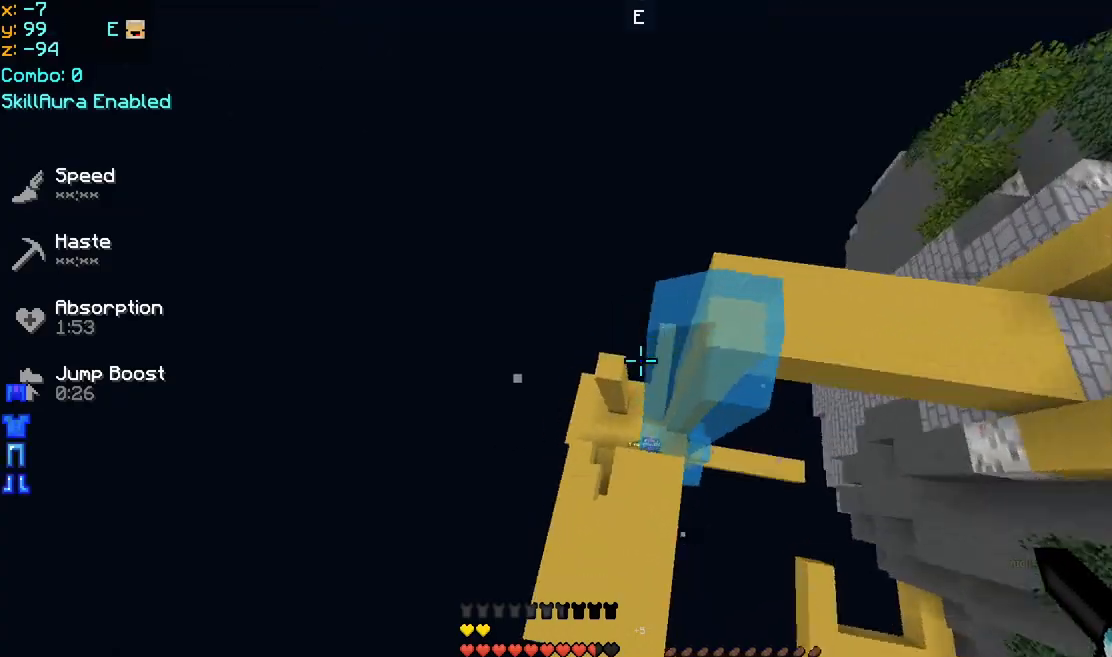
{"keys": ["right", "up"], "mouse": [], "events": [[360, "up", "down"]]}
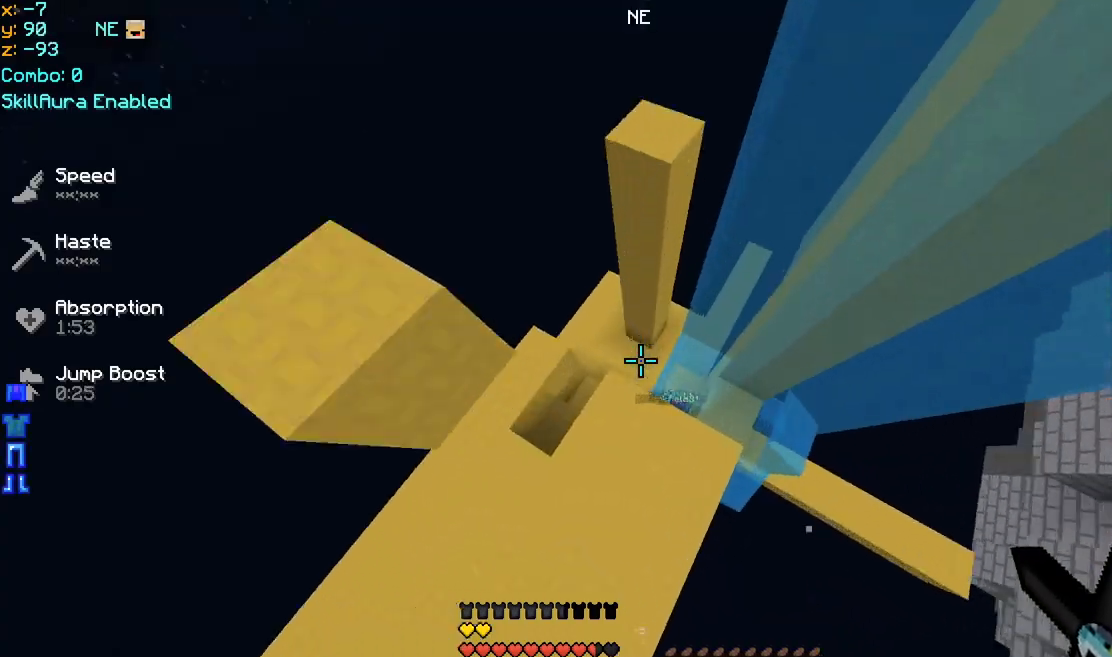
{"keys": ["left"], "mouse": [], "events": [[160, "mouse_left", "down"], [240, "right", "up"], [320, "left", "down"], [320, "mouse_left", "up"], [480, "up", "up"]]}
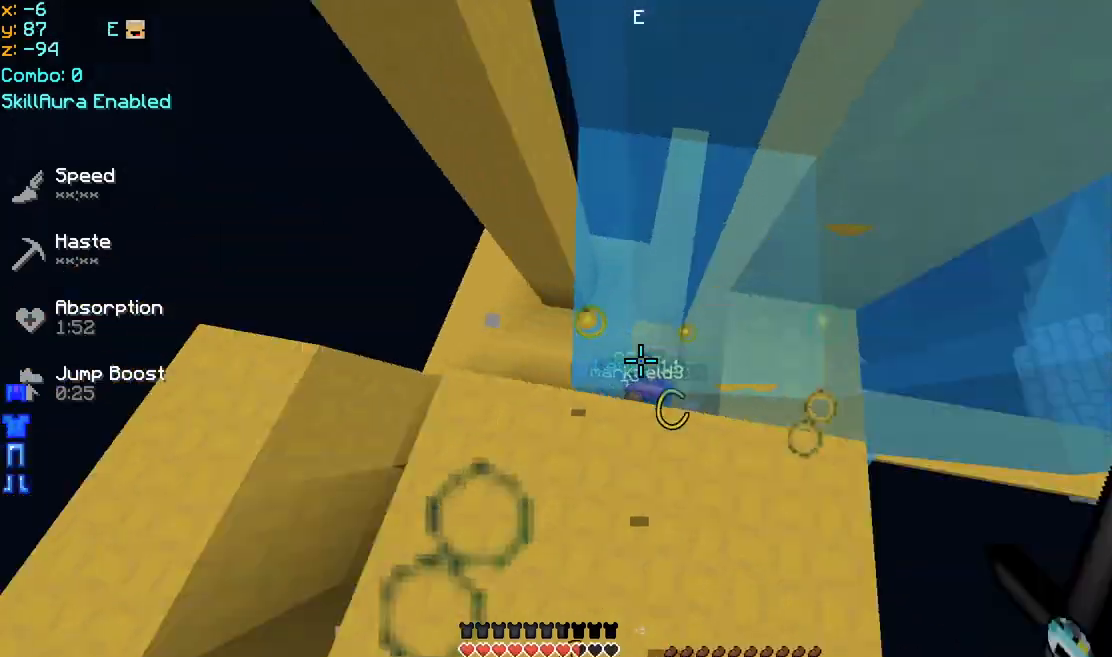
{"keys": ["left"], "mouse": [], "events": [[80, "mouse_left", "down"], [200, "mouse_left", "up"], [280, "mouse_left", "down"], [320, "mouse_left", "up"], [360, "mouse_left", "down"], [400, "mouse_left", "up"]]}
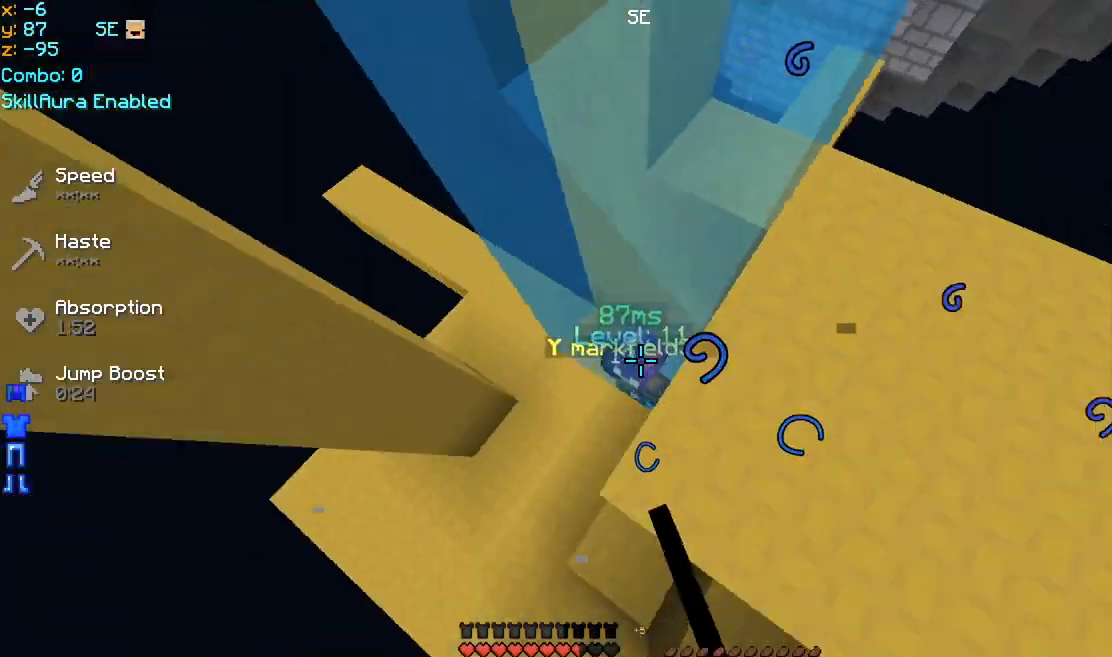
{"keys": ["right"], "mouse": ["left"], "events": [[40, "mouse_left", "down"], [80, "up", "down"], [120, "mouse_left", "up"], [160, "mouse_left", "down"], [160, "up", "up"], [200, "left", "up"], [200, "mouse_left", "up"], [280, "mouse_left", "down"], [320, "right", "down"], [360, "mouse_left", "up"], [440, "mouse_left", "down"], [480, "mouse_left", "up"], [520, "mouse_left", "down"]]}
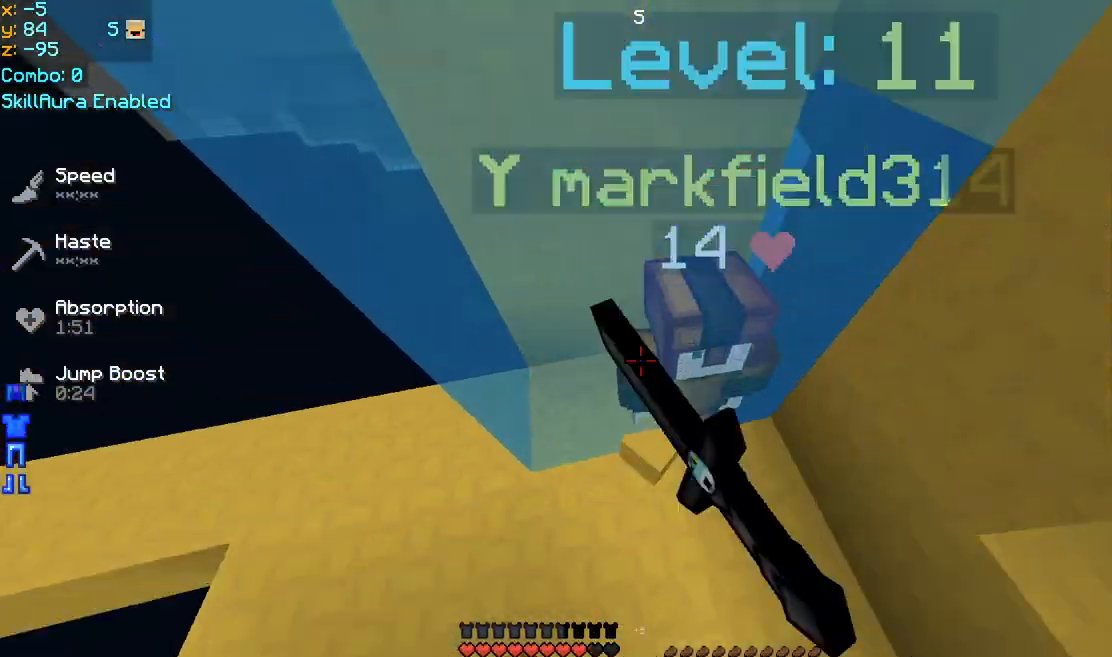
{"keys": ["left"], "mouse": [], "events": [[40, "mouse_left", "up"], [120, "mouse_left", "down"], [200, "mouse_left", "up"], [320, "mouse_left", "down"], [360, "left", "down"], [400, "mouse_left", "up"], [400, "right", "up"]]}
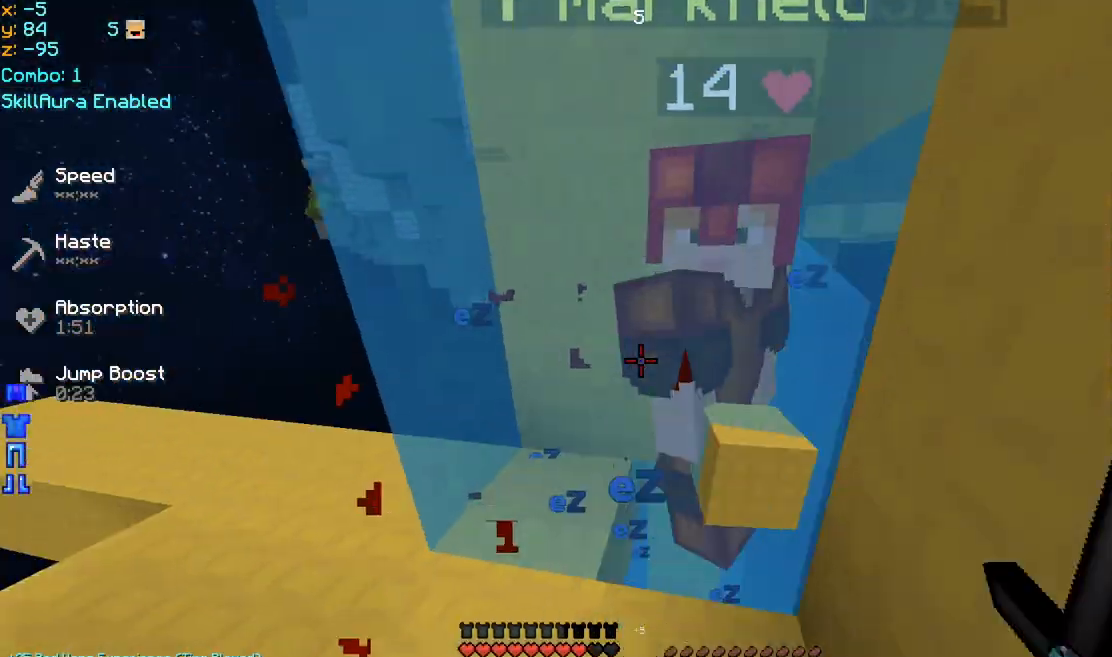
{"keys": ["left"], "mouse": ["left"], "events": [[40, "mouse_left", "down"], [160, "mouse_left", "up"], [200, "mouse_left", "down"], [200, "right", "down"], [240, "left", "up"], [280, "mouse_left", "up"], [360, "mouse_left", "down"], [440, "mouse_left", "up"], [480, "left", "down"], [520, "mouse_left", "down"], [520, "right", "up"]]}
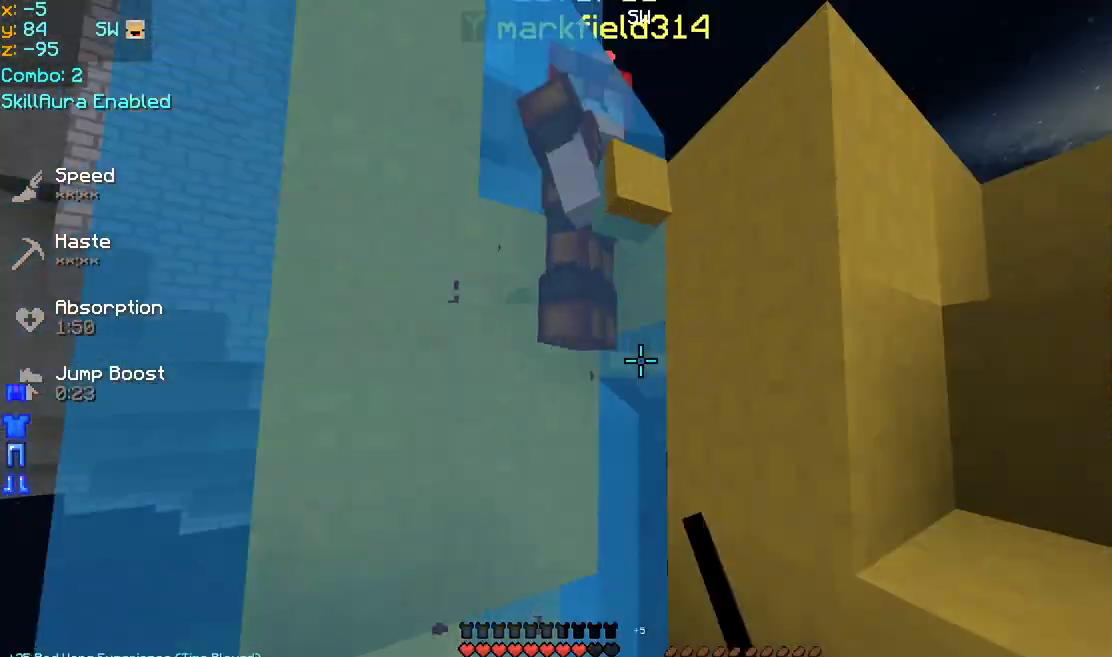
{"keys": [], "mouse": ["left"], "events": [[40, "mouse_left", "up"], [160, "left", "up"], [160, "mouse_left", "down"], [200, "right", "down"], [320, "mouse_left", "up"], [400, "left", "down"], [400, "mouse_left", "down"], [400, "right", "up"], [440, "left", "up"], [440, "mouse_left", "up"], [480, "mouse_left", "down"]]}
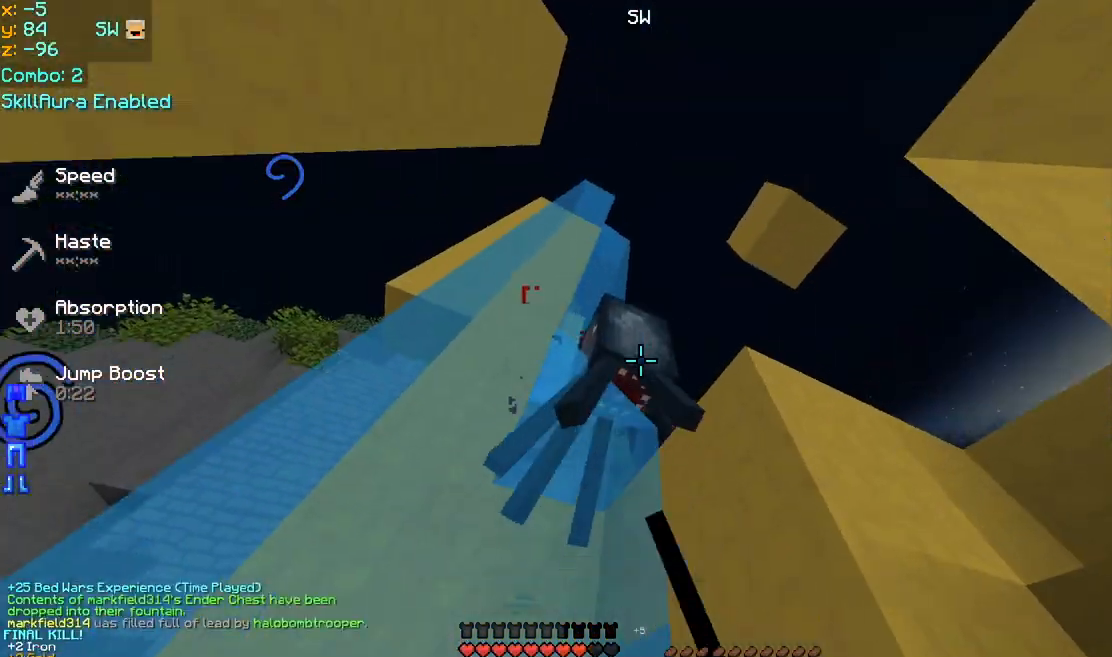
{"keys": ["left", "up"], "mouse": [], "events": [[120, "mouse_left", "up"], [160, "right", "down"], [200, "up", "down"], [280, "space", "down"], [360, "left", "down"], [360, "right", "up"], [360, "space", "up"]]}
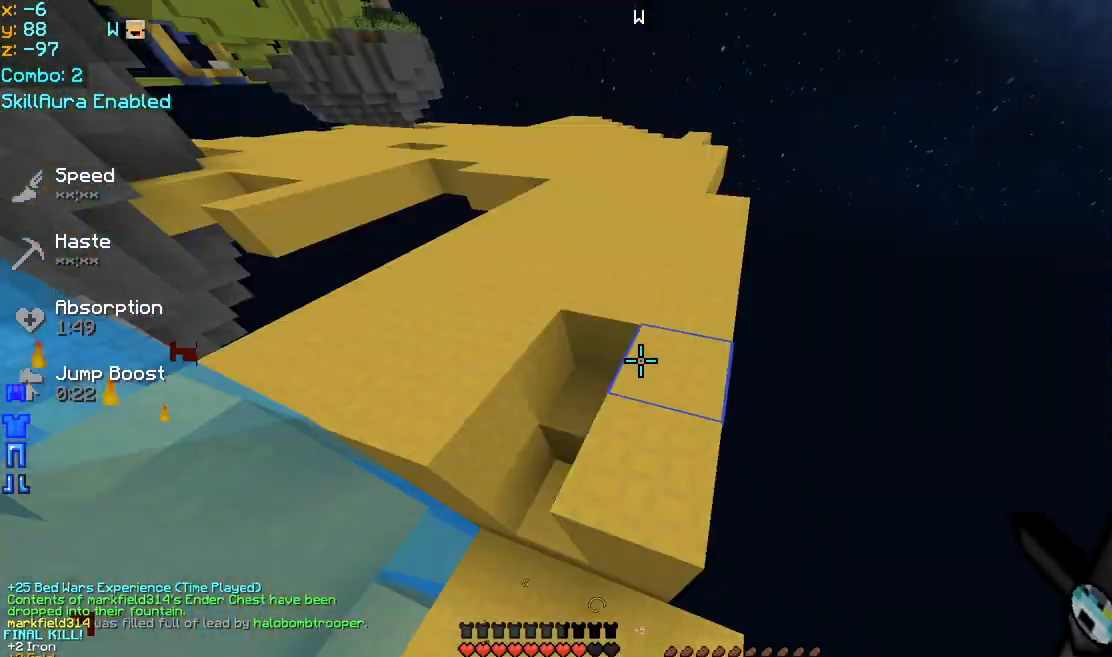
{"keys": ["up"], "mouse": [], "events": [[240, "left", "up"]]}
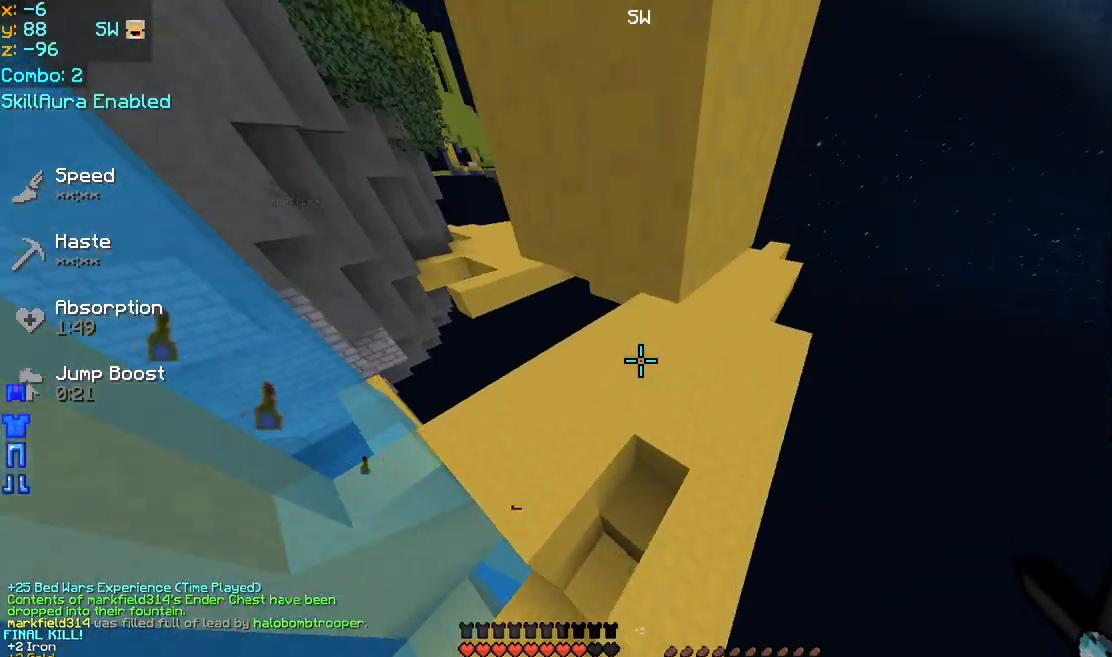
{"keys": ["space", "up"], "mouse": [], "events": [[320, "space", "down"]]}
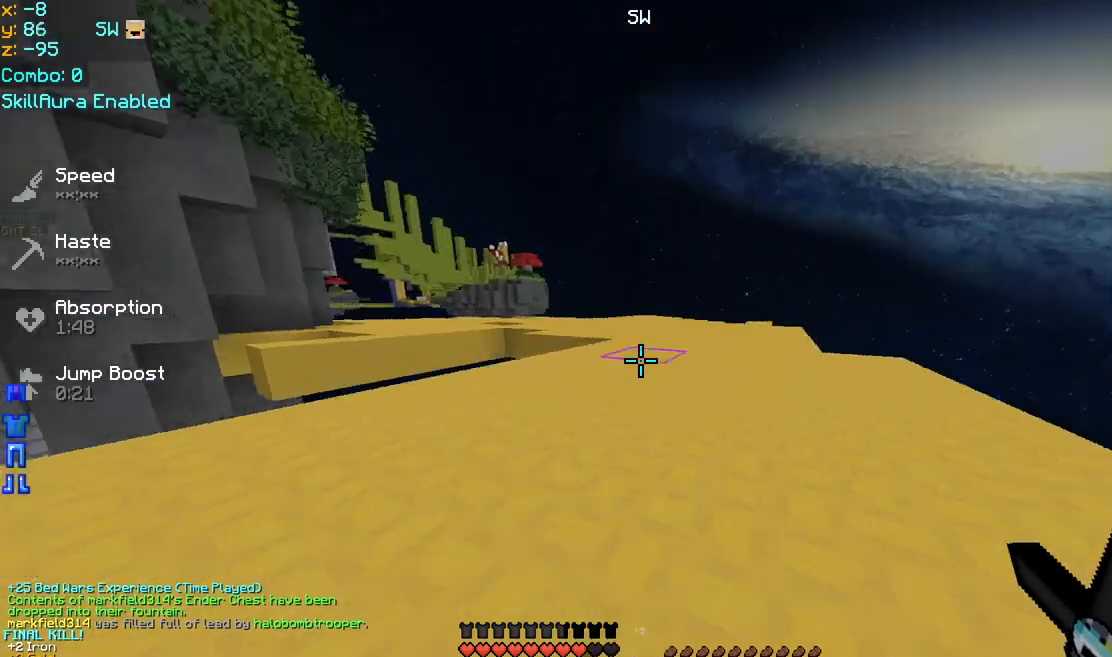
{"keys": ["space", "up"], "mouse": [], "events": [[440, "space", "up"], [480, "space", "down"]]}
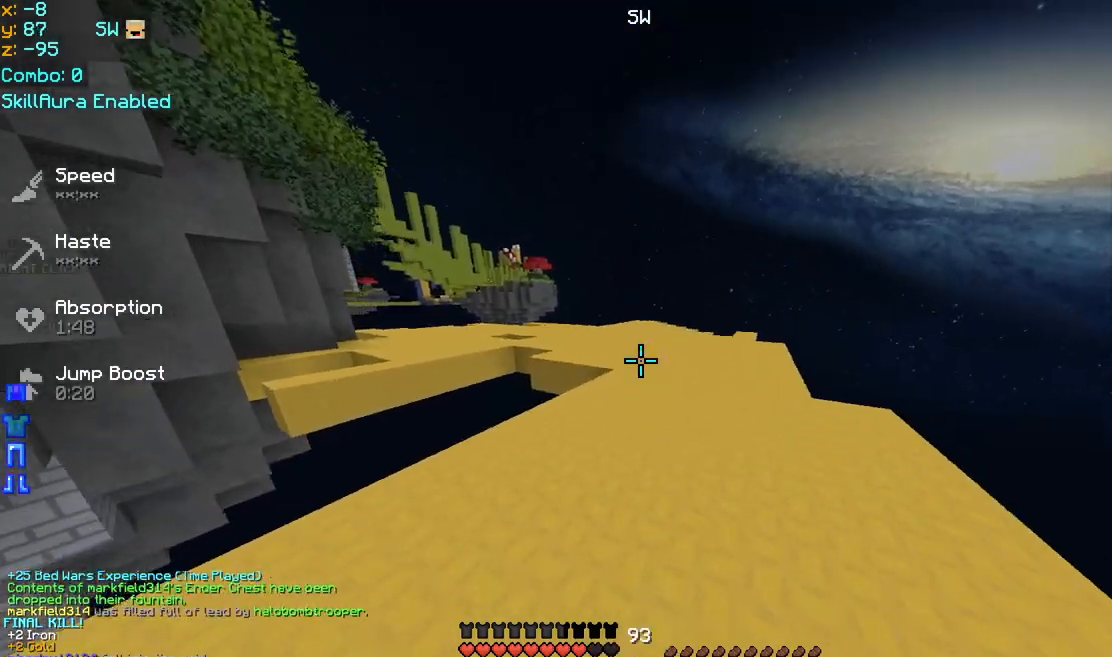
{"keys": ["space", "up"], "mouse": [], "events": []}